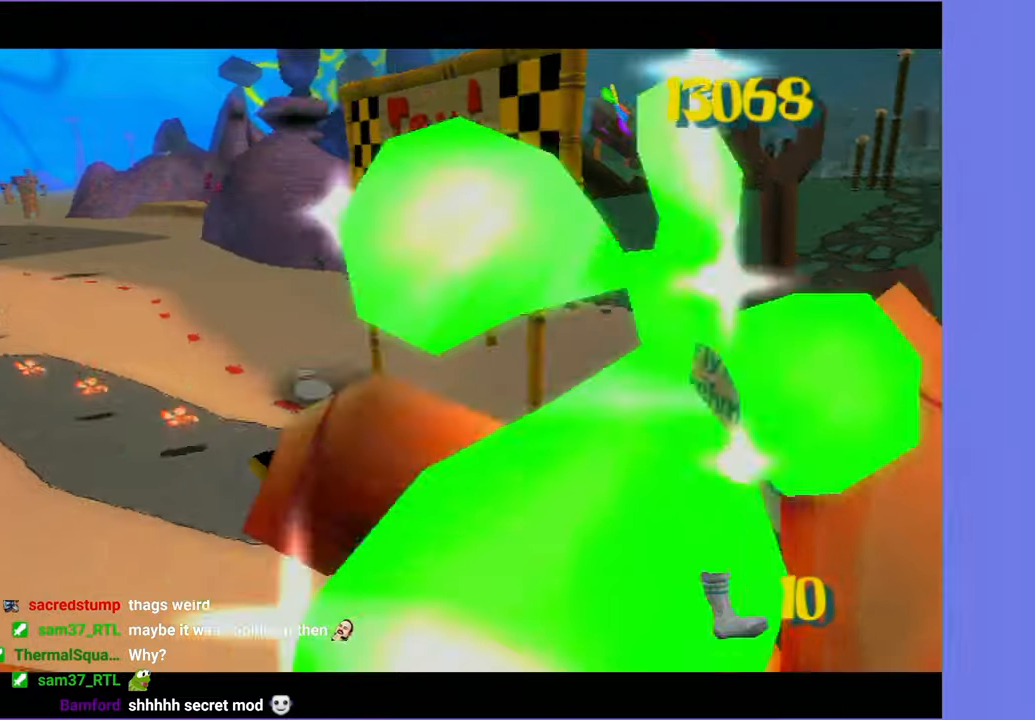
Gameplay with a controller (Xbox layout); each line is a JSON object with the inputs held at the frame after it (dt_ms = milliseconds from this image to that frame). "events" lists button and stick changes between this image and that frame as [ms after this image, input, new state], when the widget could be followed in between. Not read: L3 R3.
{"dt_ms": 500, "buttons": [], "left_stick": "center", "right_stick": "center", "events": [[17, "A", "up"], [117, "A", "down"], [184, "A", "up"], [267, "A", "down"], [334, "A", "up"], [417, "A", "down"], [484, "A", "up"]]}
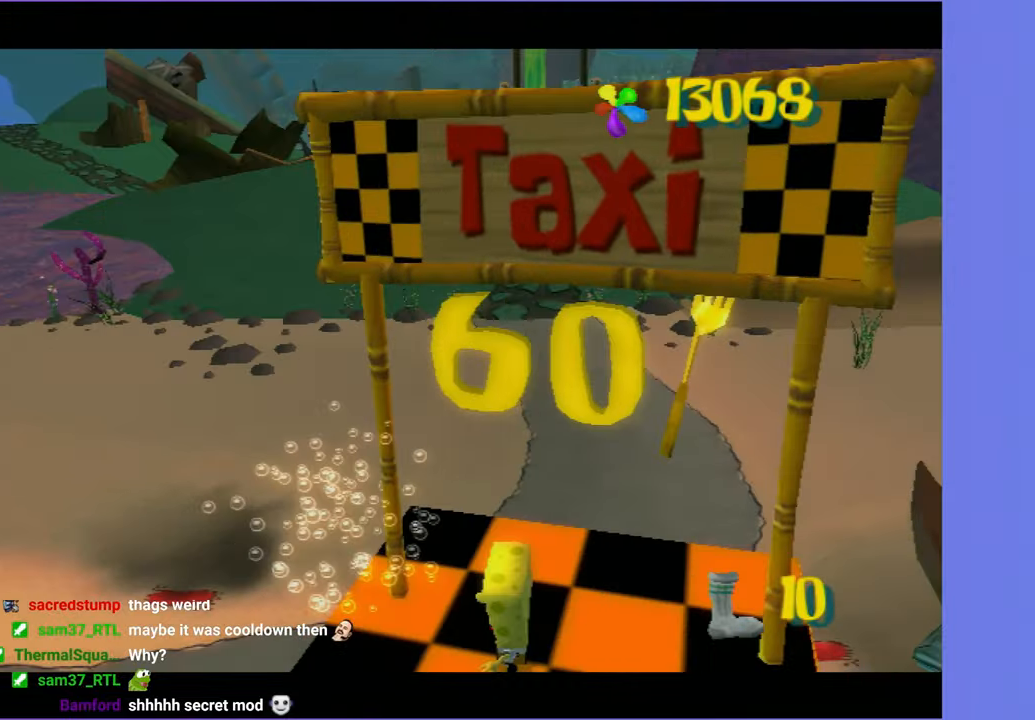
{"dt_ms": 500, "buttons": [], "left_stick": "center", "right_stick": "center", "events": [[84, "A", "down"], [134, "A", "up"], [217, "A", "down"], [300, "A", "up"]]}
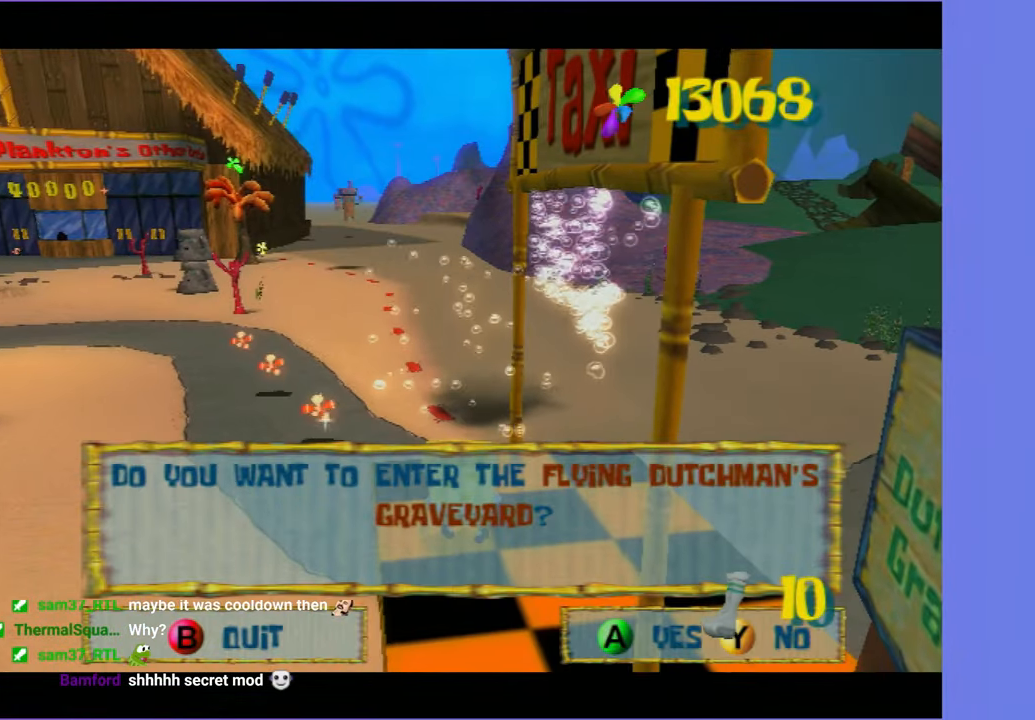
{"dt_ms": 500, "buttons": [], "left_stick": "center", "right_stick": "center", "events": [[167, "A", "down"], [250, "A", "up"]]}
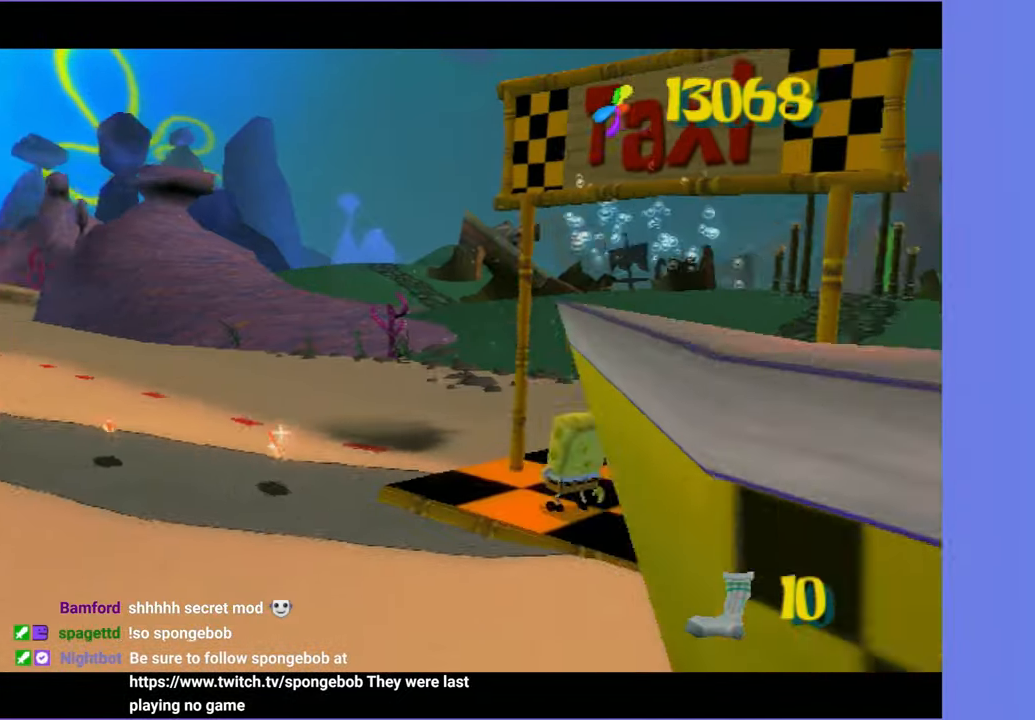
{"dt_ms": 500, "buttons": [], "left_stick": "center", "right_stick": "center", "events": []}
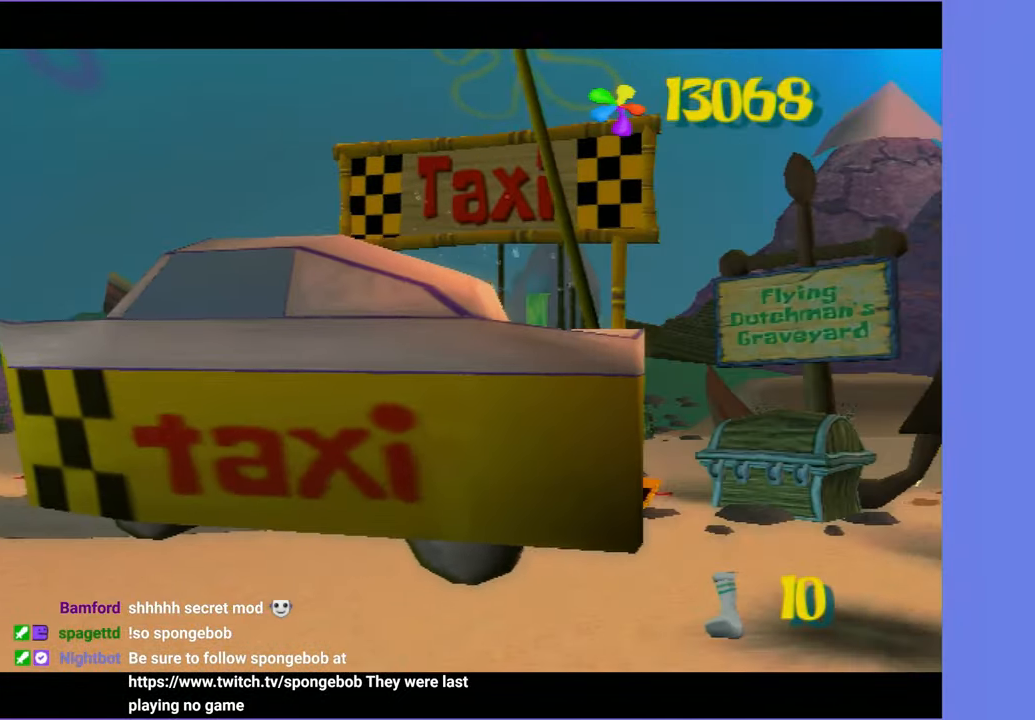
{"dt_ms": 500, "buttons": [], "left_stick": "center", "right_stick": "center", "events": []}
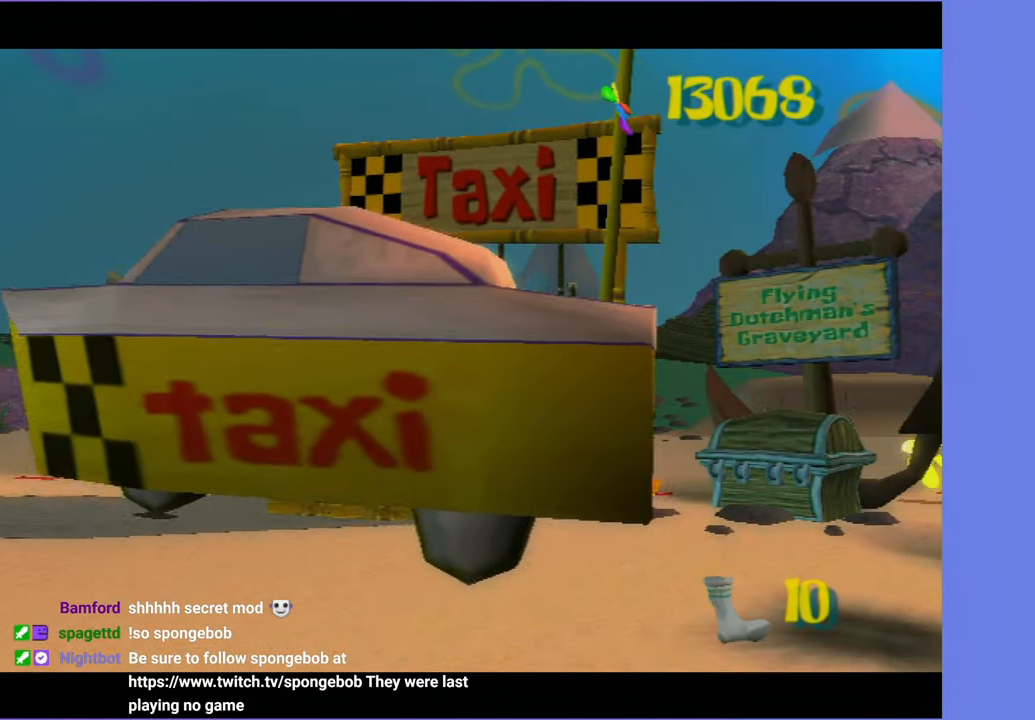
{"dt_ms": 500, "buttons": [], "left_stick": "center", "right_stick": "center", "events": []}
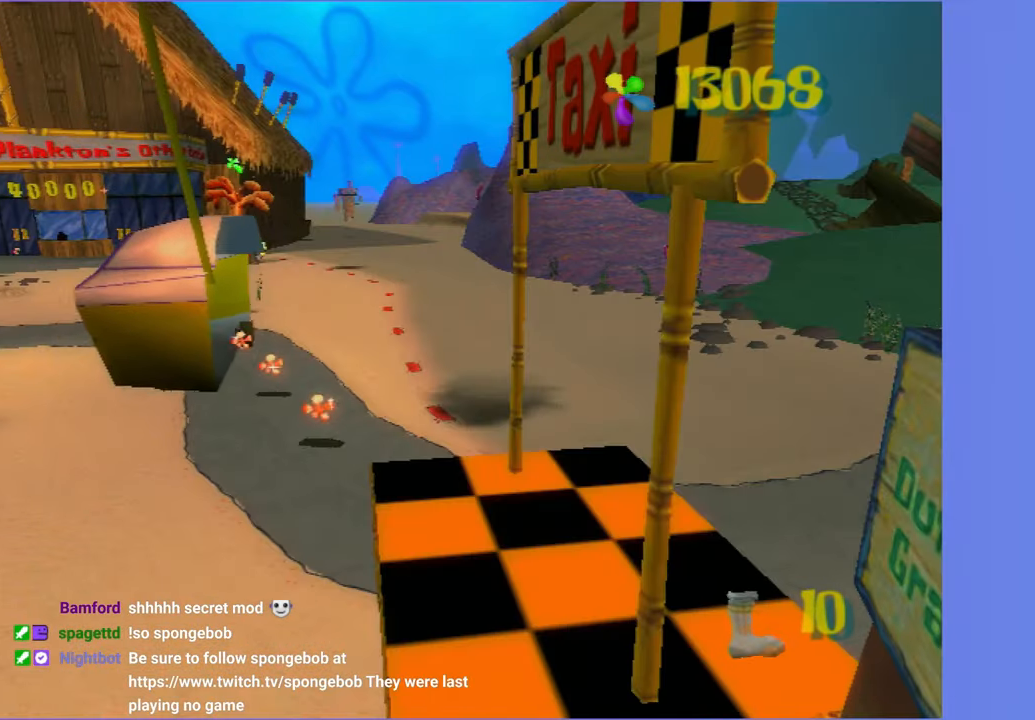
{"dt_ms": 500, "buttons": [], "left_stick": "center", "right_stick": "left", "events": [[67, "A", "down"], [117, "A", "up"], [467, "right_stick", "left"]]}
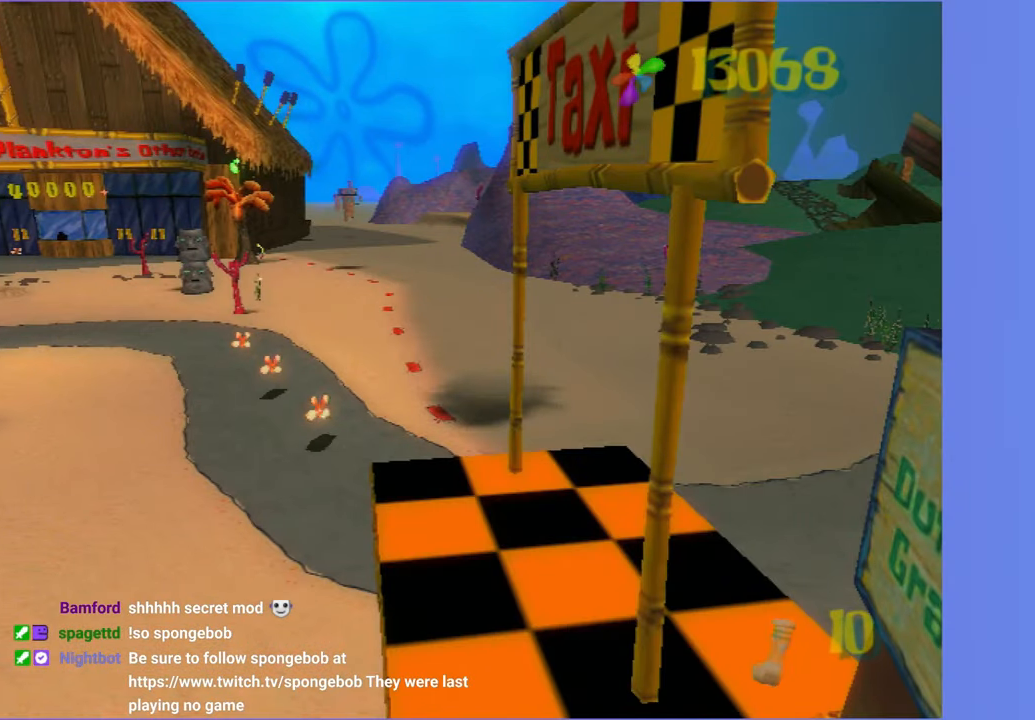
{"dt_ms": 500, "buttons": [], "left_stick": "center", "right_stick": "center", "events": [[384, "right_stick", "center"]]}
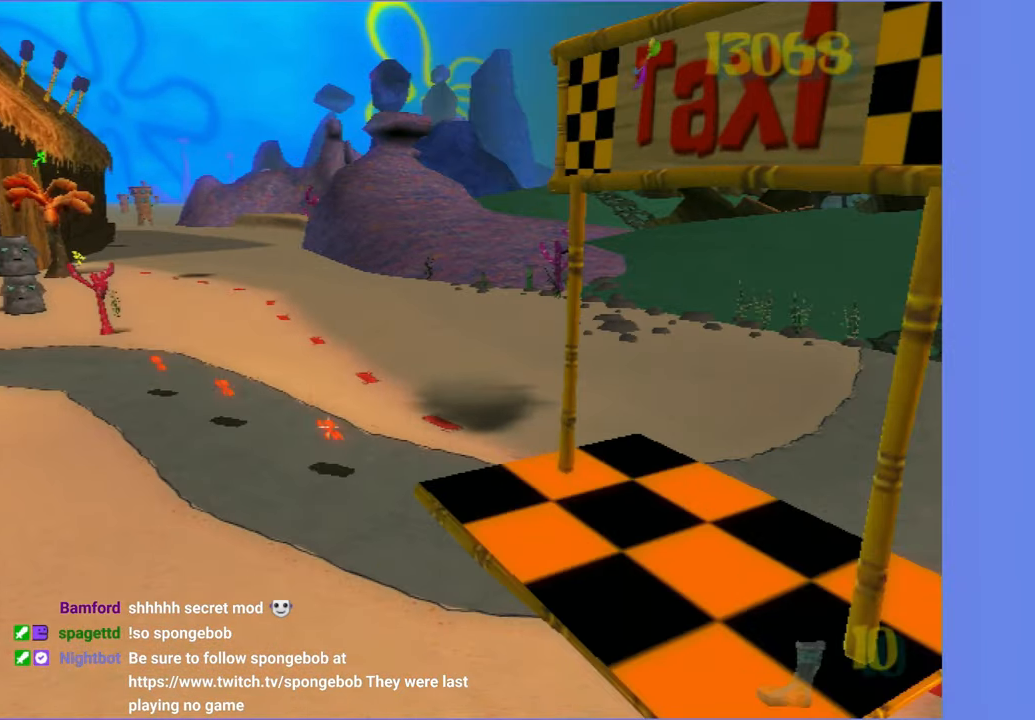
{"dt_ms": 500, "buttons": [], "left_stick": "center", "right_stick": "center", "events": [[134, "A", "down"], [200, "A", "up"], [334, "A", "down"], [384, "A", "up"]]}
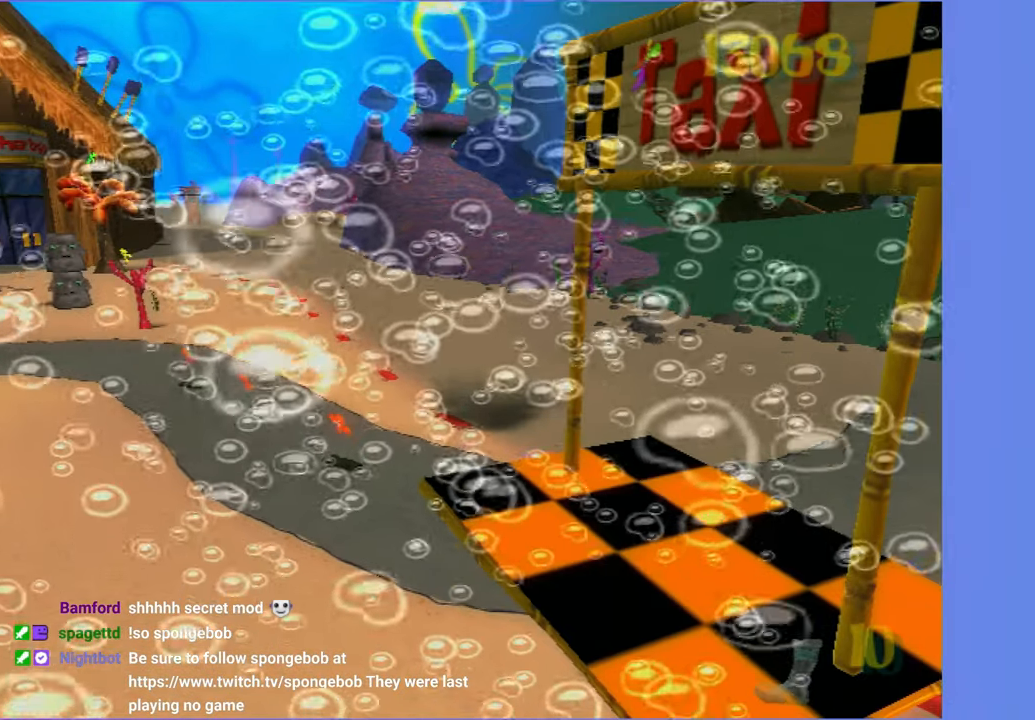
{"dt_ms": 500, "buttons": [], "left_stick": "center", "right_stick": "center", "events": [[67, "left_stick", "up"], [384, "left_stick", "center"]]}
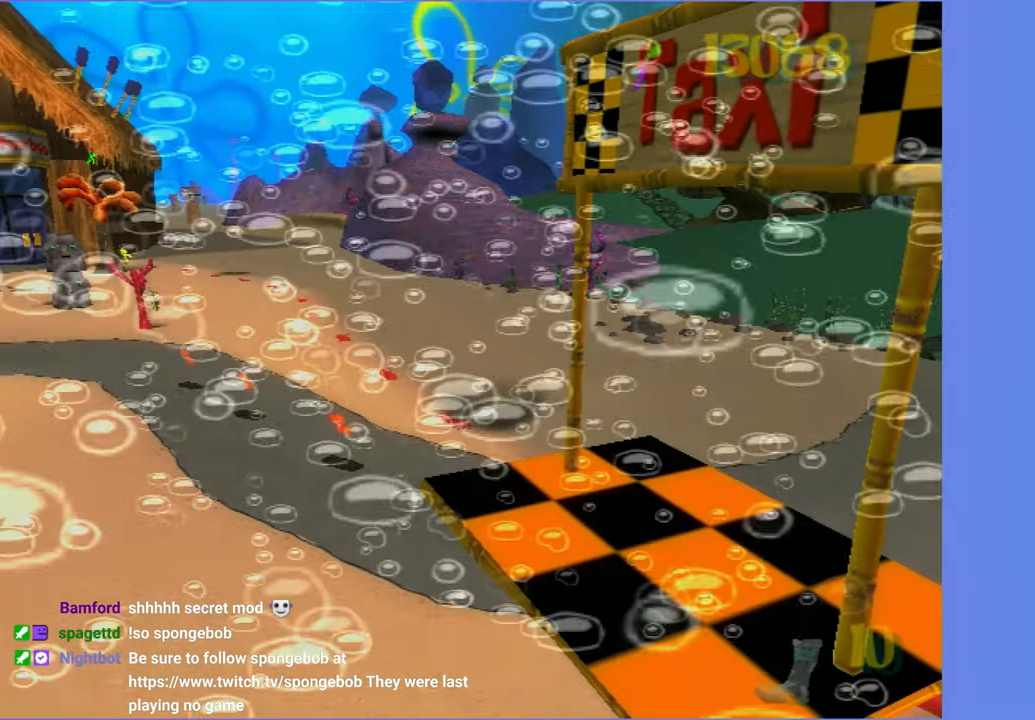
{"dt_ms": 500, "buttons": [], "left_stick": "center", "right_stick": "center", "events": []}
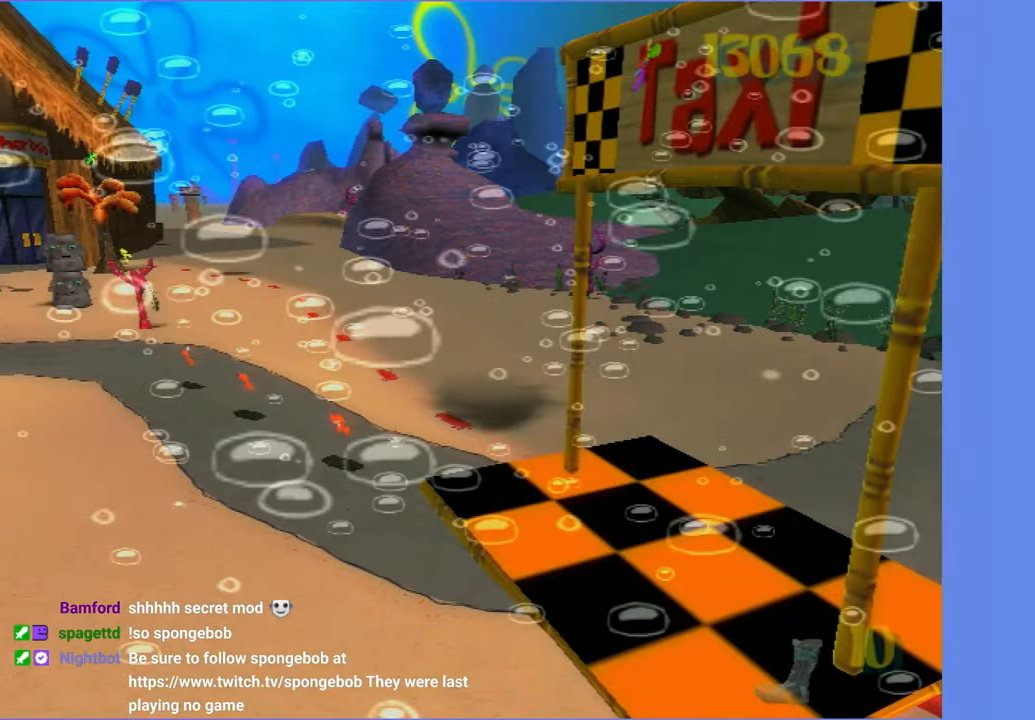
{"dt_ms": 500, "buttons": ["A"], "left_stick": "center", "right_stick": "center", "events": [[250, "A", "down"], [333, "A", "up"], [433, "A", "down"]]}
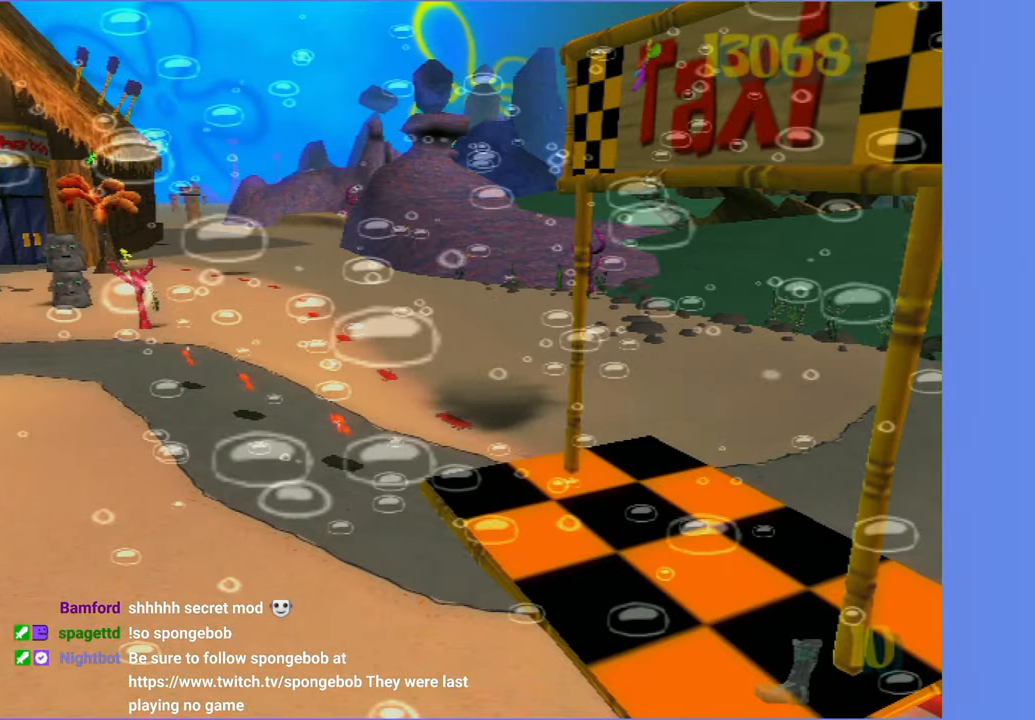
{"dt_ms": 500, "buttons": ["A"], "left_stick": "center", "right_stick": "center", "events": [[16, "A", "up"], [116, "A", "down"], [200, "A", "up"], [300, "A", "down"], [366, "A", "up"], [466, "A", "down"]]}
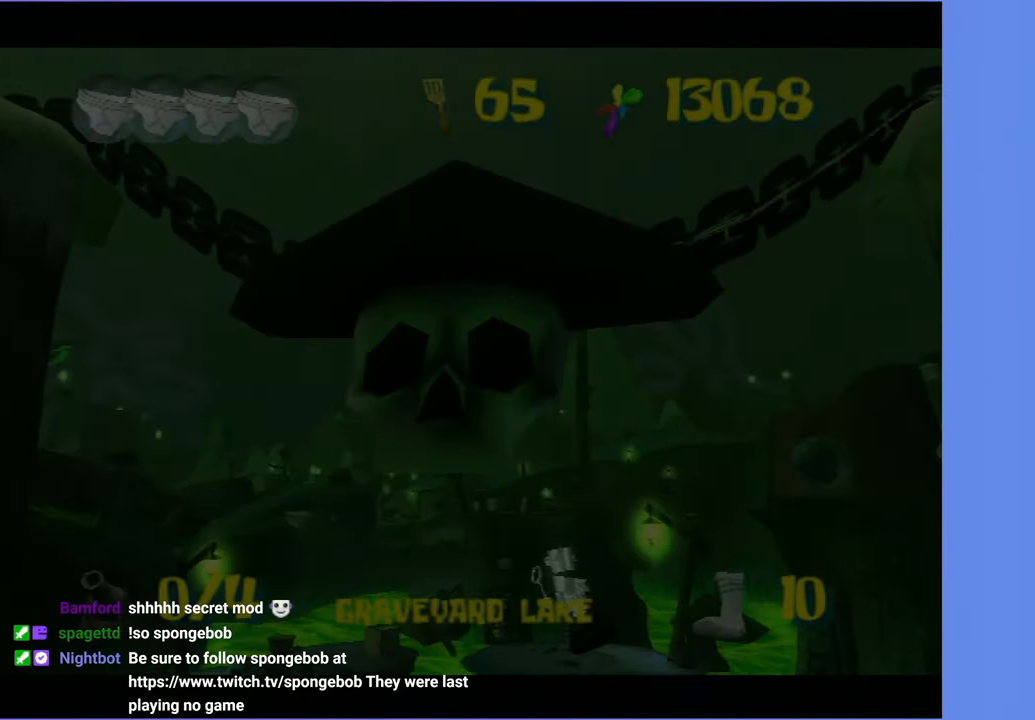
{"dt_ms": 500, "buttons": [], "left_stick": "left", "right_stick": "center", "events": [[50, "A", "up"], [150, "A", "down"], [216, "A", "up"], [350, "A", "down"], [400, "left_stick", "left"], [433, "A", "up"]]}
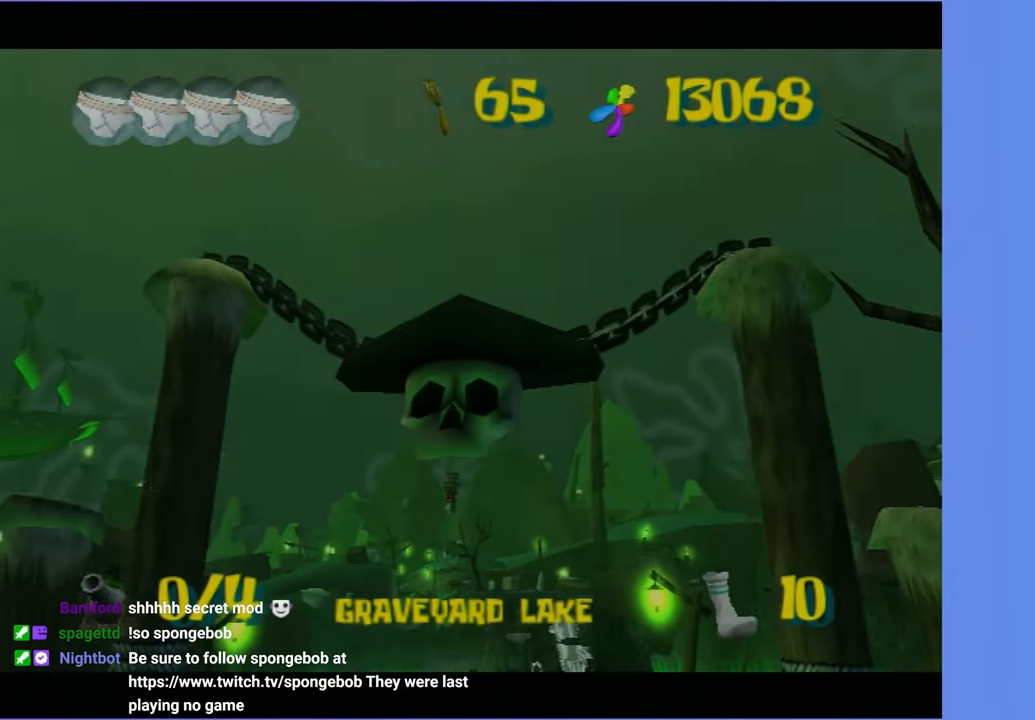
{"dt_ms": 500, "buttons": [], "left_stick": "left", "right_stick": "center", "events": [[133, "A", "down"], [216, "A", "up"]]}
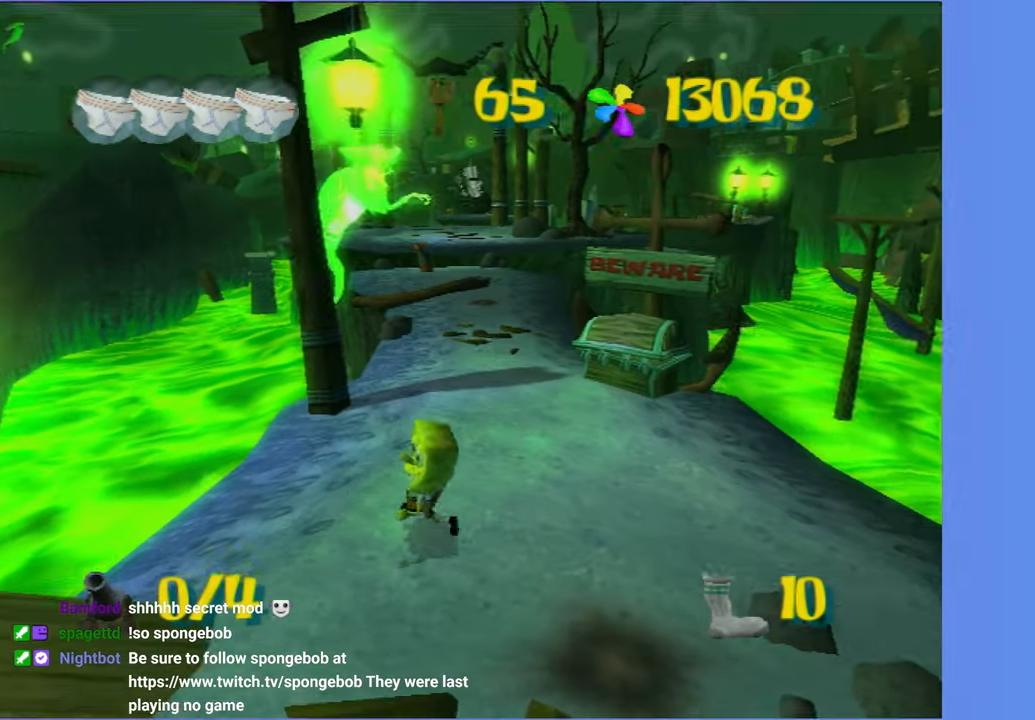
{"dt_ms": 500, "buttons": [], "left_stick": "up", "right_stick": "center", "events": [[50, "left_stick", "up-left"], [100, "right_stick", "left"], [250, "right_stick", "center"], [366, "left_stick", "up"]]}
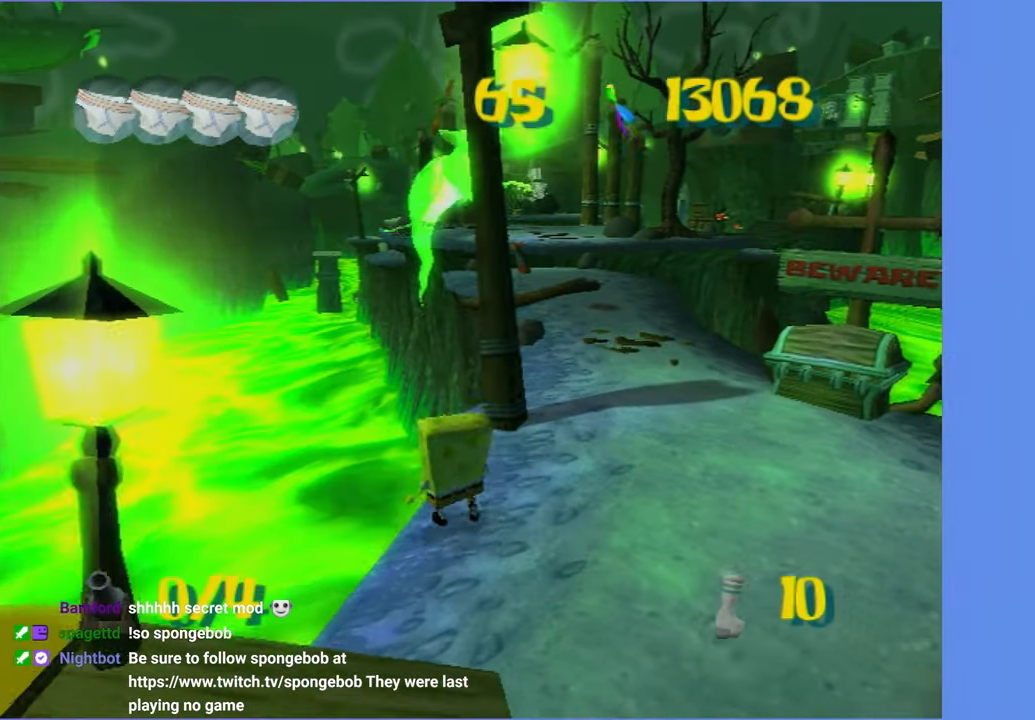
{"dt_ms": 500, "buttons": [], "left_stick": "center", "right_stick": "center", "events": [[50, "left_stick", "up-right"], [100, "right_stick", "left"], [200, "right_stick", "center"], [266, "left_stick", "center"]]}
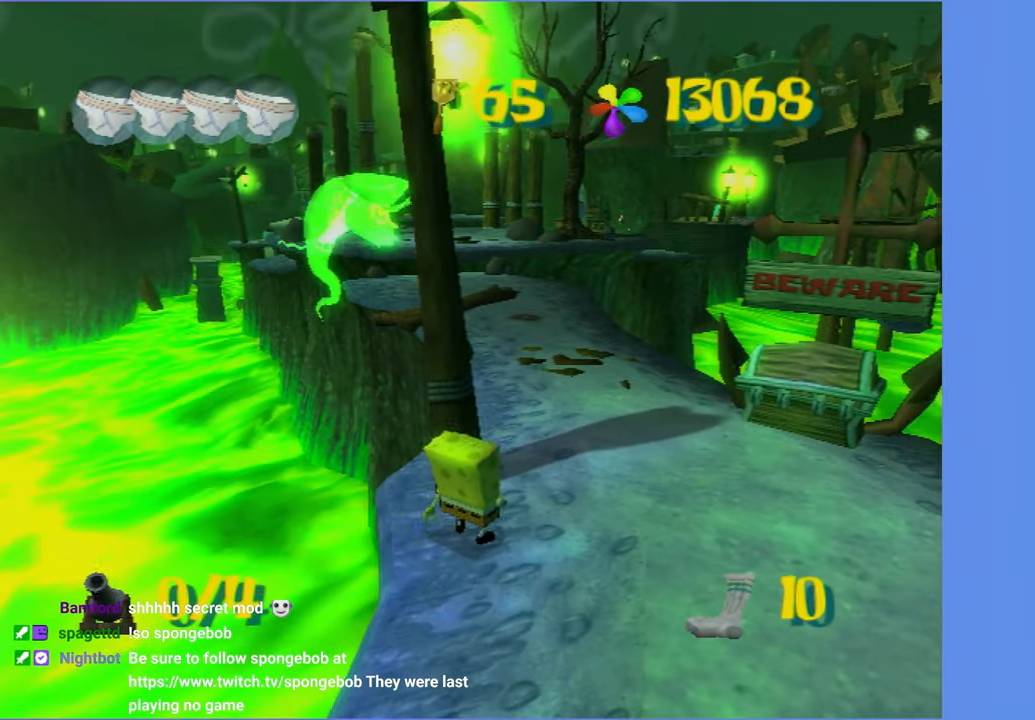
{"dt_ms": 500, "buttons": [], "left_stick": "up", "right_stick": "center", "events": [[16, "left_stick", "up-left"], [166, "left_stick", "center"], [400, "left_stick", "up-left"], [483, "left_stick", "up"]]}
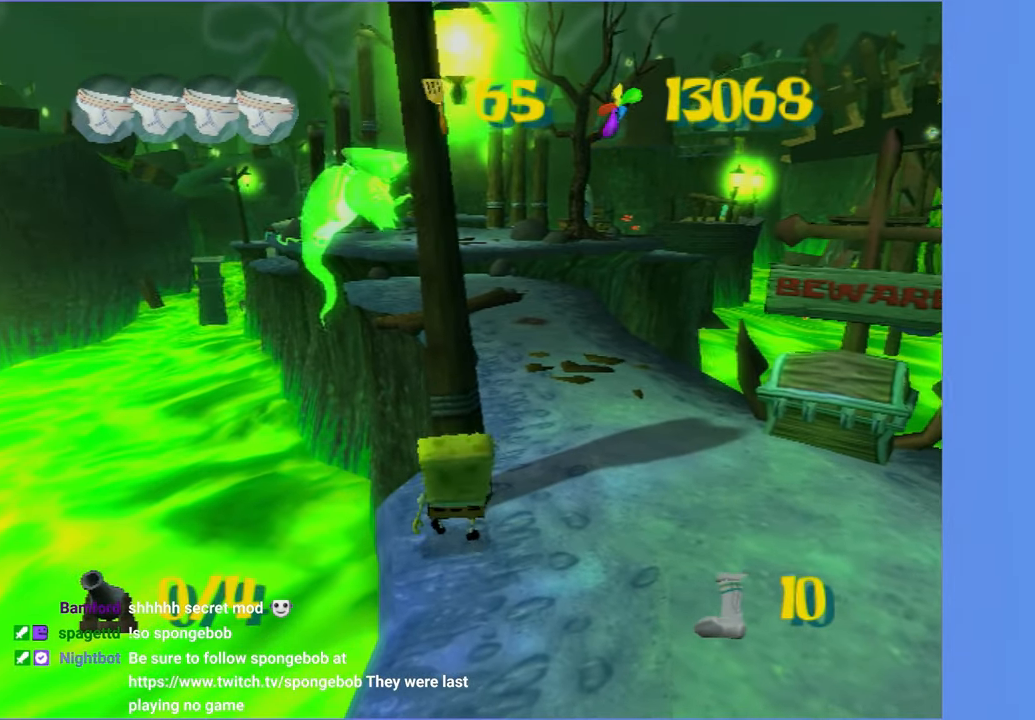
{"dt_ms": 500, "buttons": ["DPAD_UP"], "left_stick": "center", "right_stick": "center", "events": [[16, "left_stick", "center"], [333, "DPAD_UP", "down"]]}
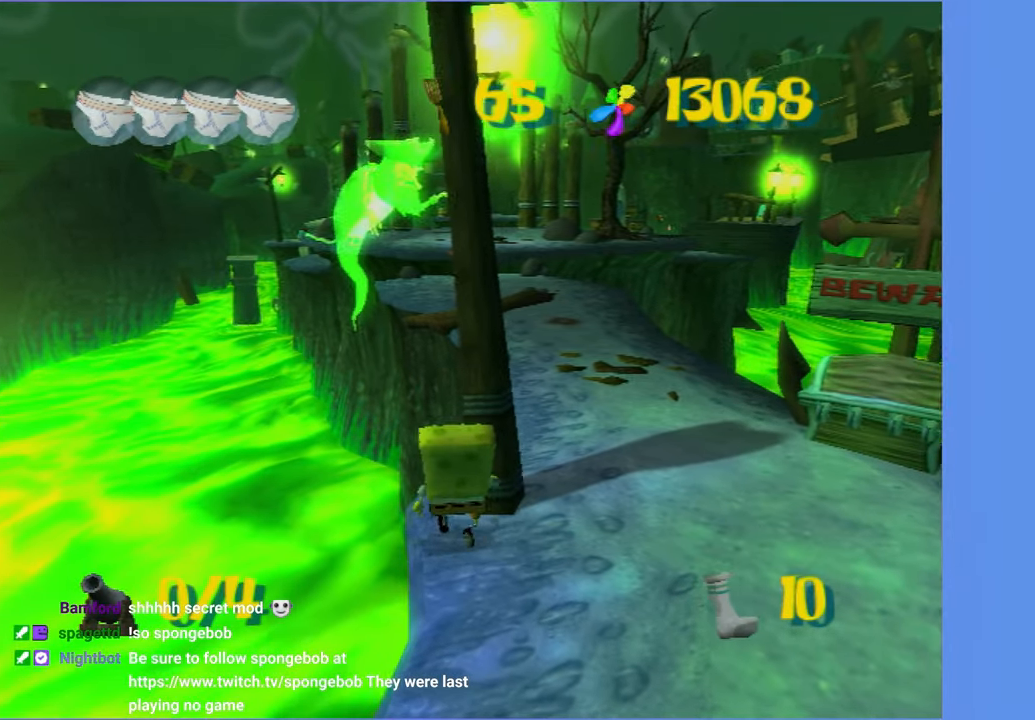
{"dt_ms": 500, "buttons": [], "left_stick": "center", "right_stick": "center", "events": [[83, "L2", "down"], [100, "B", "down"], [116, "DPAD_UP", "up"], [150, "B", "up"], [166, "L2", "up"]]}
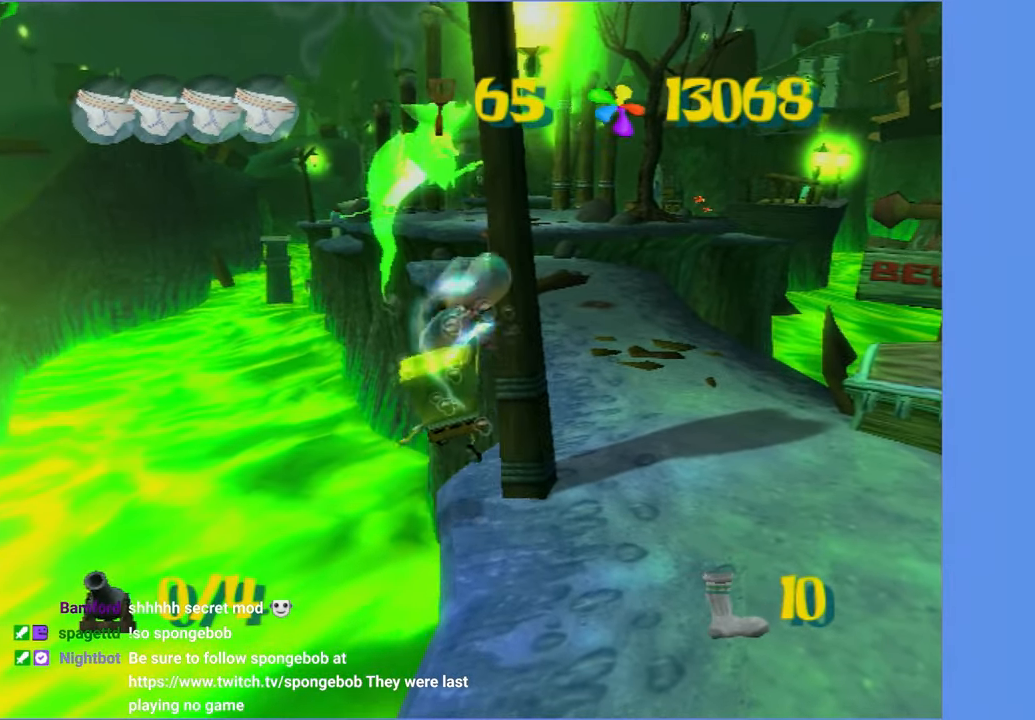
{"dt_ms": 1000, "buttons": ["L2"], "left_stick": "right", "right_stick": "center", "events": [[400, "left_stick", "down-right"], [883, "L2", "down"], [883, "left_stick", "right"]]}
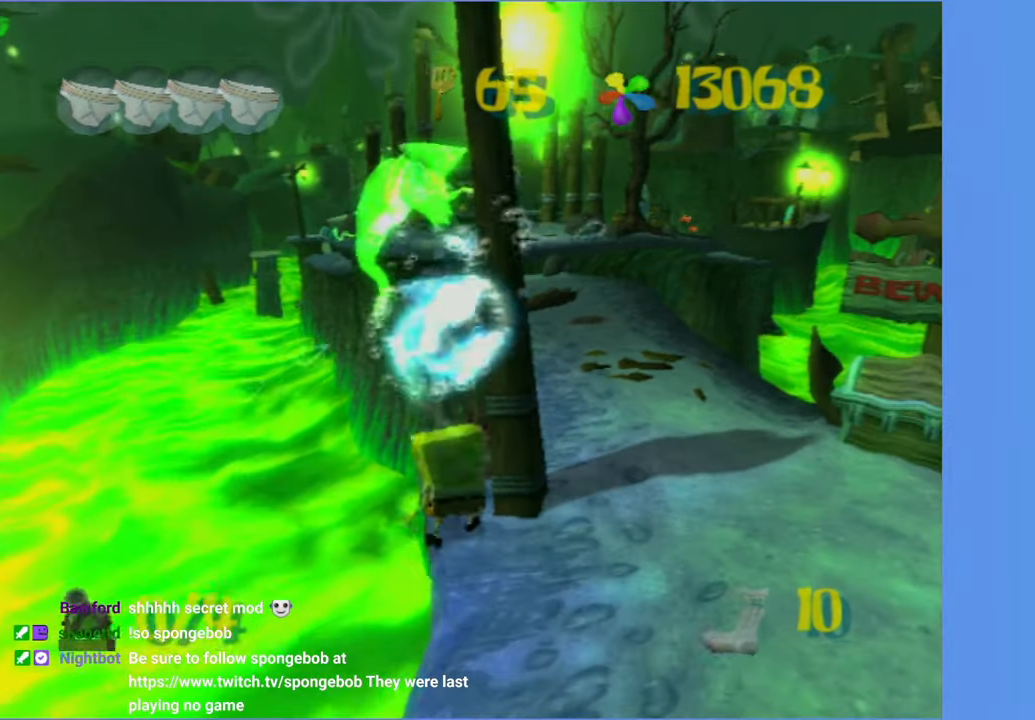
{"dt_ms": 500, "buttons": [], "left_stick": "up-left", "right_stick": "center", "events": [[33, "L2", "up"], [133, "left_stick", "down"], [367, "left_stick", "right"], [483, "left_stick", "up-left"]]}
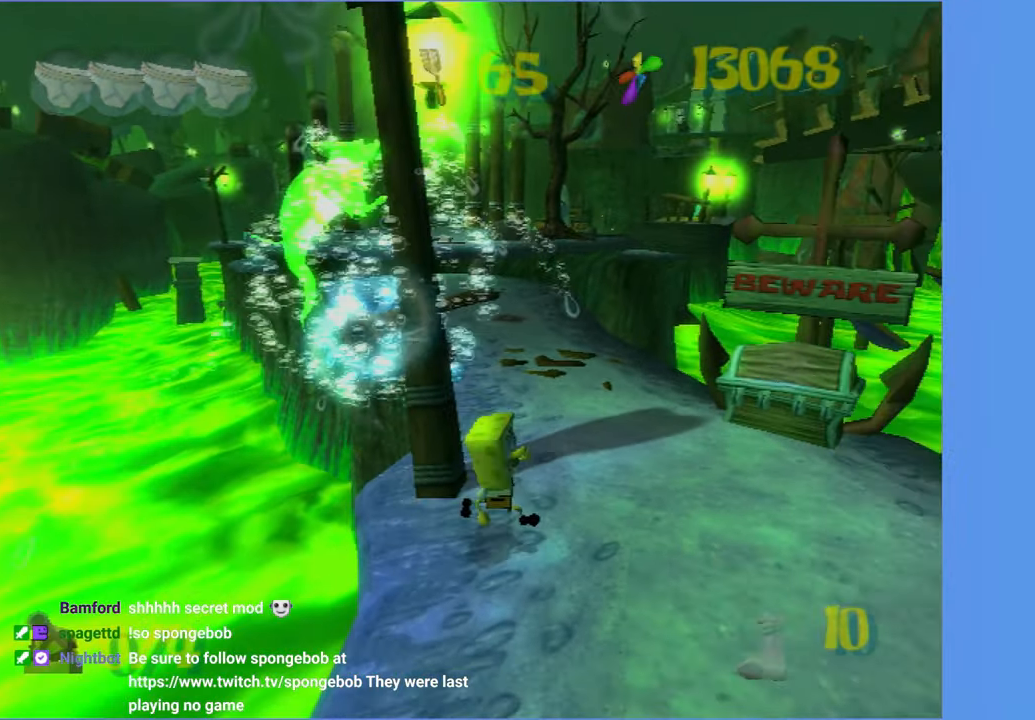
{"dt_ms": 500, "buttons": [], "left_stick": "down", "right_stick": "center", "events": [[67, "left_stick", "left"], [300, "left_stick", "down"]]}
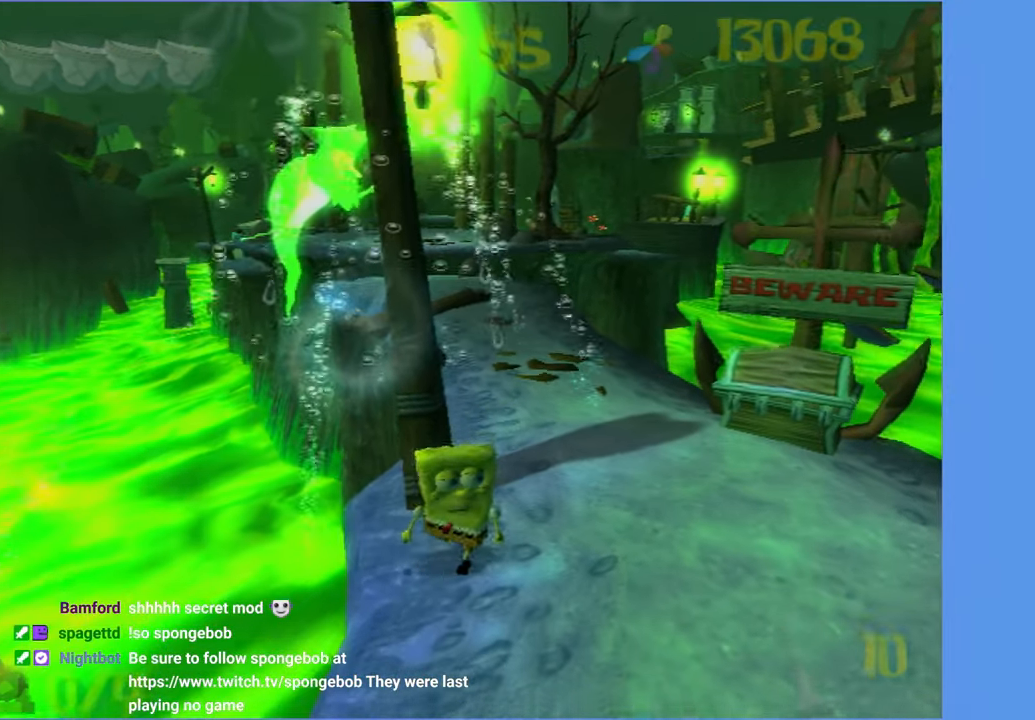
{"dt_ms": 500, "buttons": [], "left_stick": "left", "right_stick": "center", "events": [[133, "left_stick", "right"], [250, "left_stick", "up"], [300, "left_stick", "up-left"], [400, "left_stick", "left"]]}
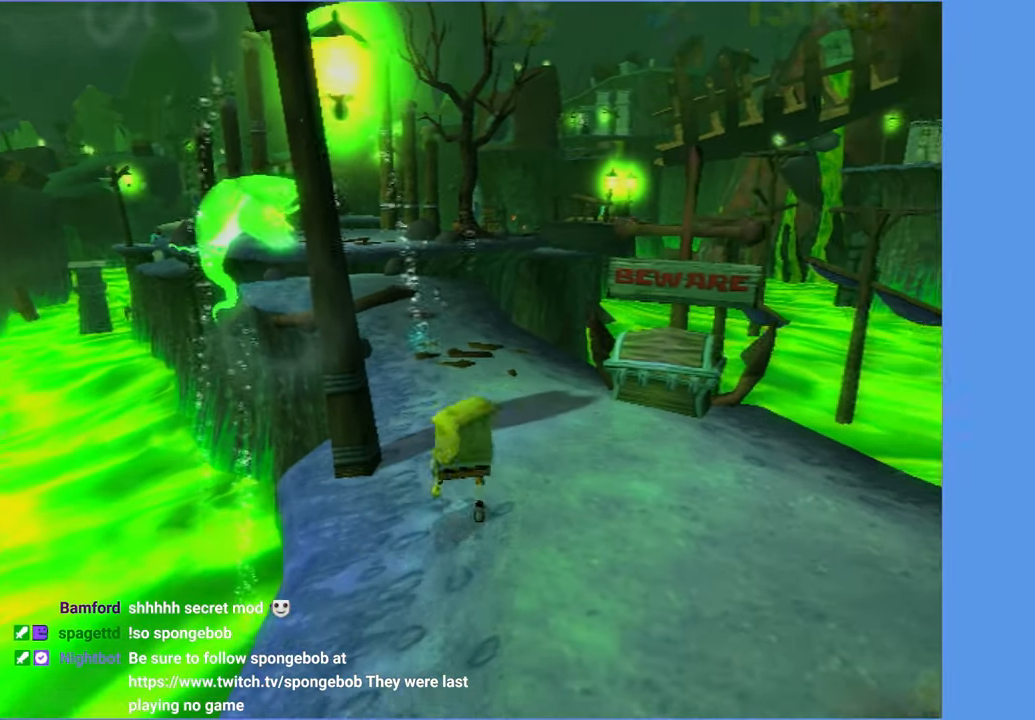
{"dt_ms": 500, "buttons": [], "left_stick": "center", "right_stick": "center", "events": [[200, "left_stick", "up-right"], [350, "left_stick", "center"]]}
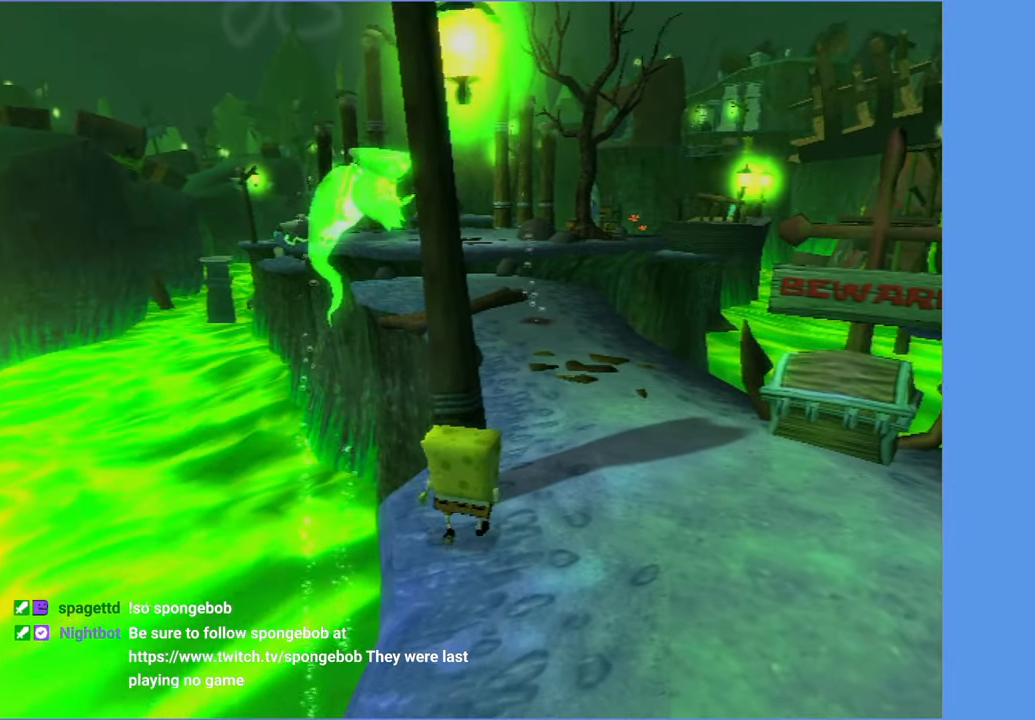
{"dt_ms": 500, "buttons": [], "left_stick": "center", "right_stick": "center", "events": [[117, "left_stick", "up"], [283, "left_stick", "center"]]}
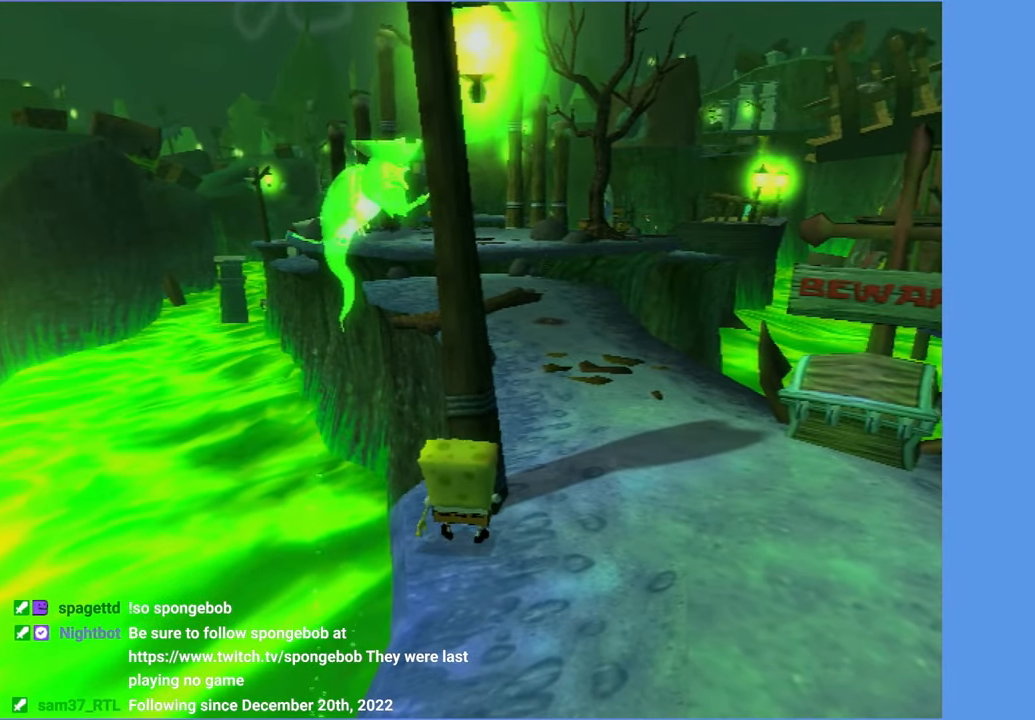
{"dt_ms": 500, "buttons": [], "left_stick": "center", "right_stick": "center", "events": [[133, "B", "down"], [133, "L2", "down"], [217, "B", "up"], [250, "L2", "up"]]}
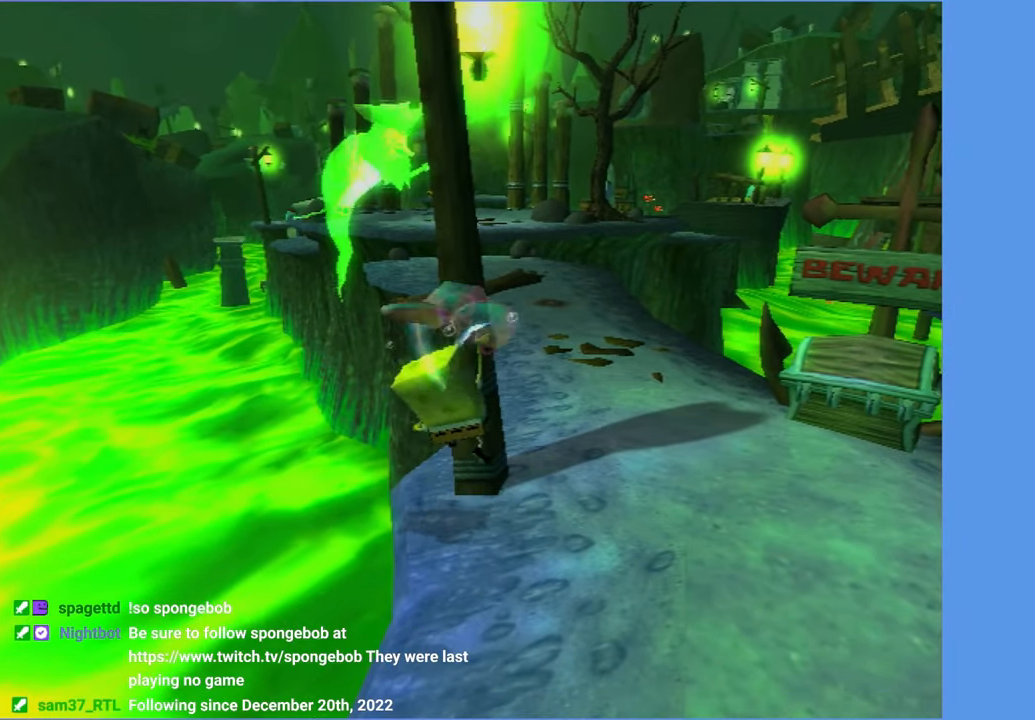
{"dt_ms": 500, "buttons": ["DPAD_UP"], "left_stick": "center", "right_stick": "center", "events": [[33, "DPAD_RIGHT", "down"], [300, "DPAD_RIGHT", "up"], [433, "DPAD_UP", "down"]]}